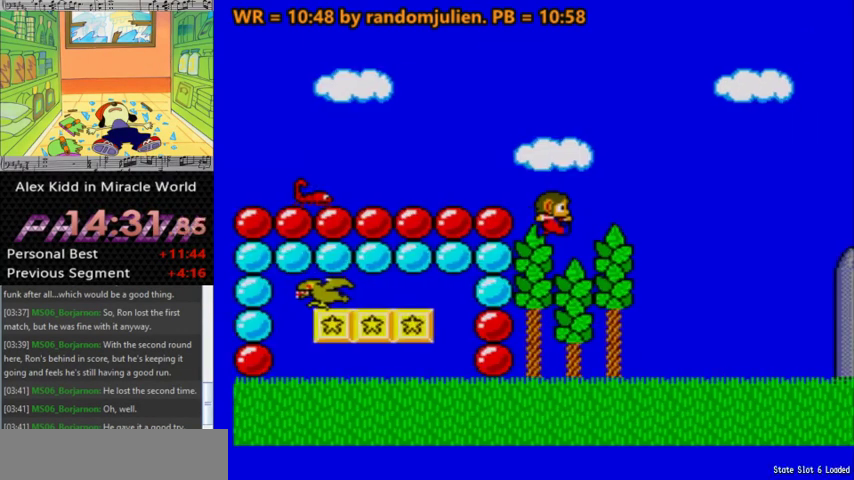
Gameplay with keyboard; each line is a JSON object with the keys held at the frame after it. "events" lists presses ("down") and releases ("up") of "a", "down", "left", "right", "s" and "up" between this image and that frame as [ms after this image, input, new state], when the widget could be followed in between. No other keys are recorded. Mouse input is not recorded. Not read: other_keys.
{"keys": ["right"], "events": [[200, "right", "down"]]}
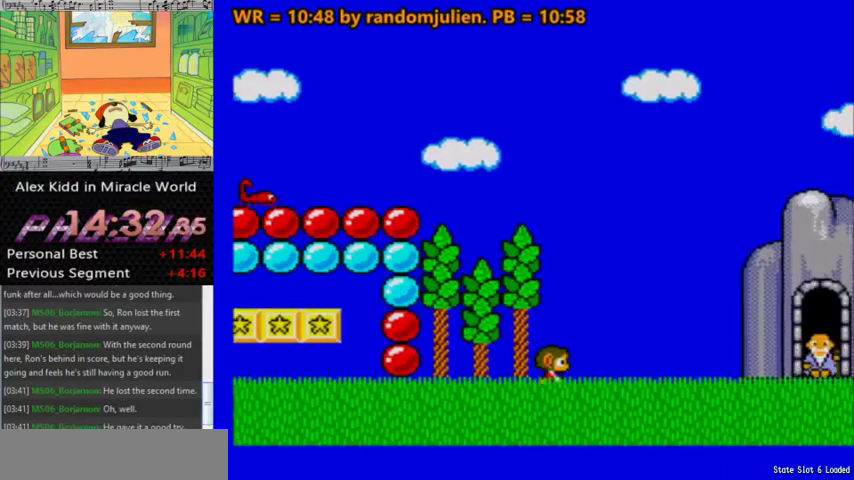
{"keys": [], "events": [[233, "right", "up"]]}
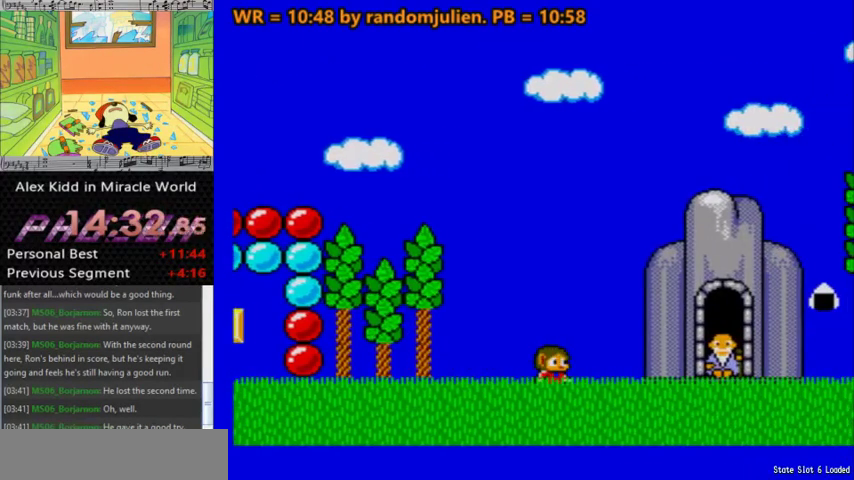
{"keys": [], "events": []}
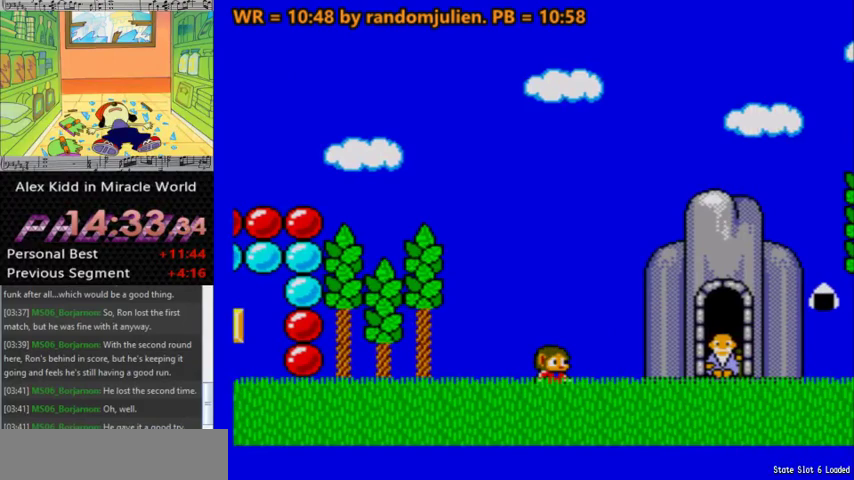
{"keys": [], "events": []}
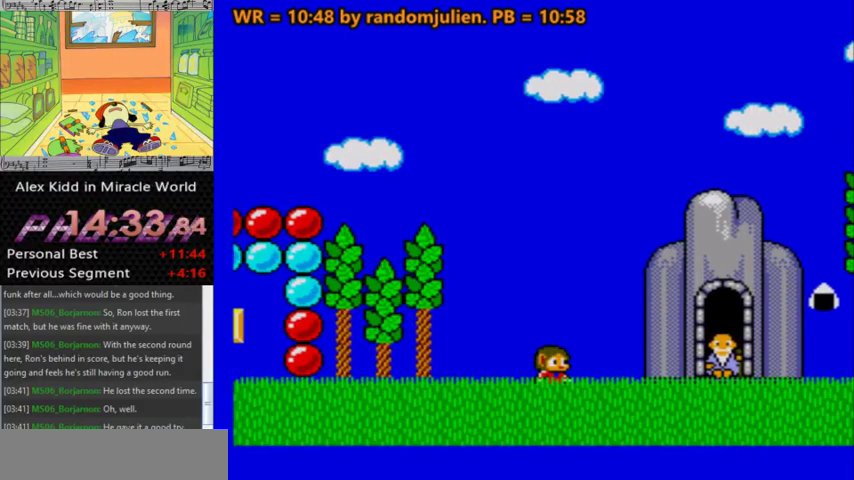
{"keys": ["a", "left"], "events": [[300, "left", "down"], [500, "a", "down"]]}
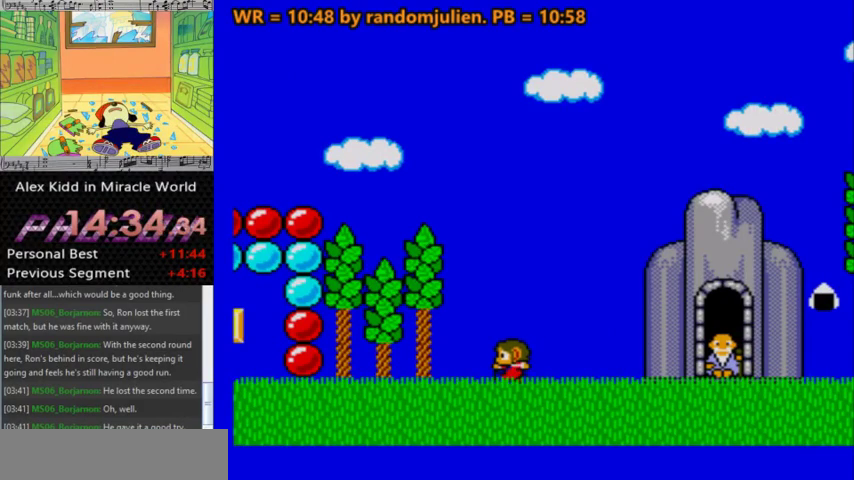
{"keys": ["a", "left"], "events": []}
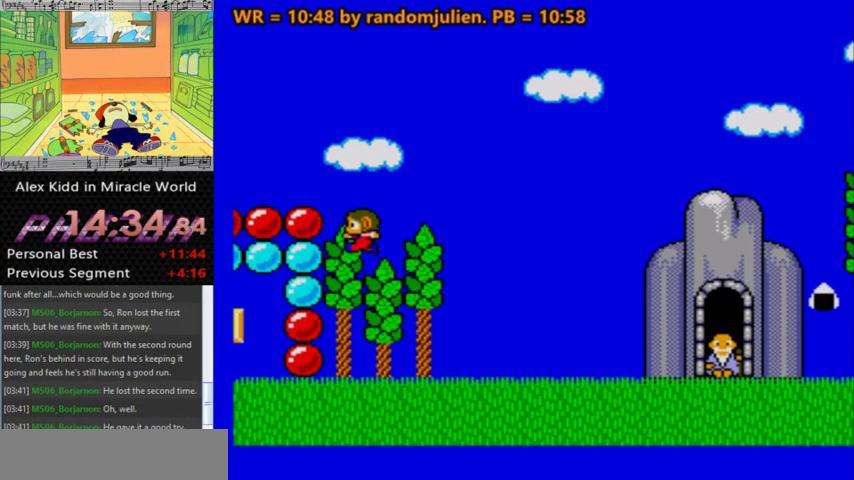
{"keys": ["right"], "events": [[33, "left", "up"], [100, "a", "up"], [100, "right", "down"]]}
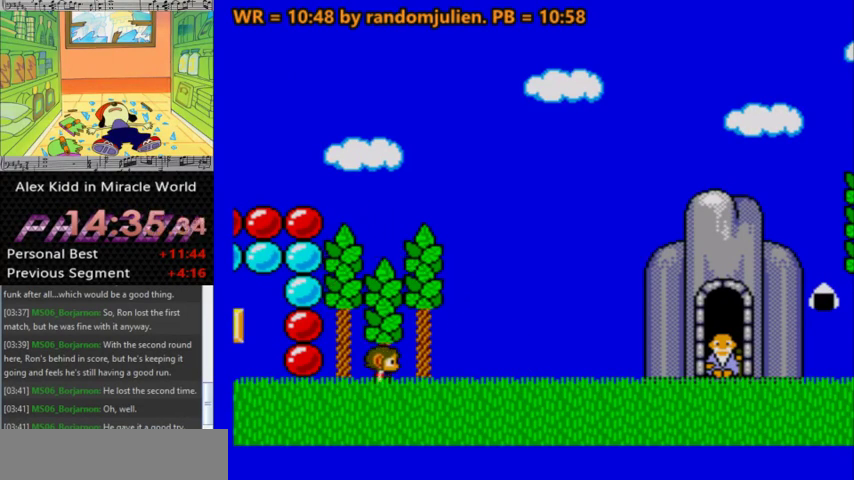
{"keys": ["right"], "events": []}
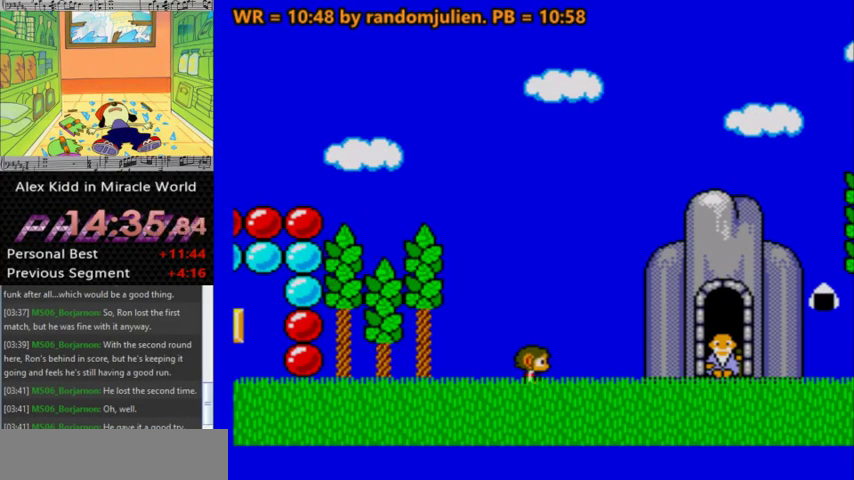
{"keys": ["right"], "events": []}
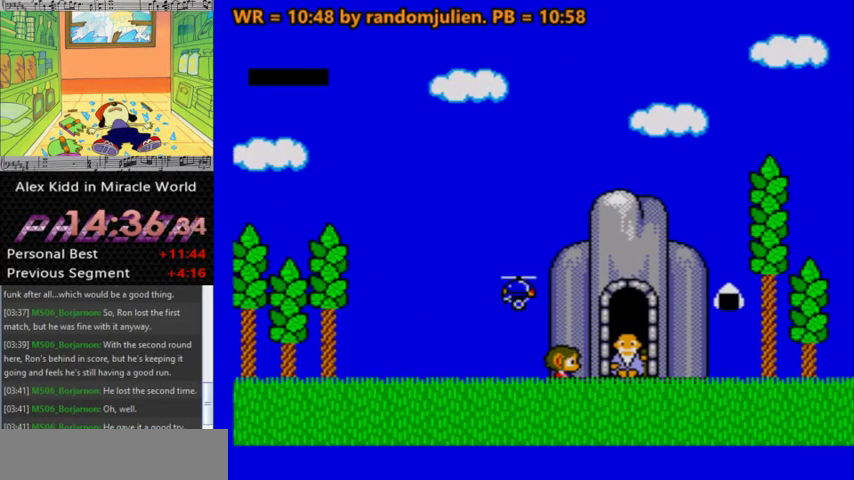
{"keys": ["right"], "events": []}
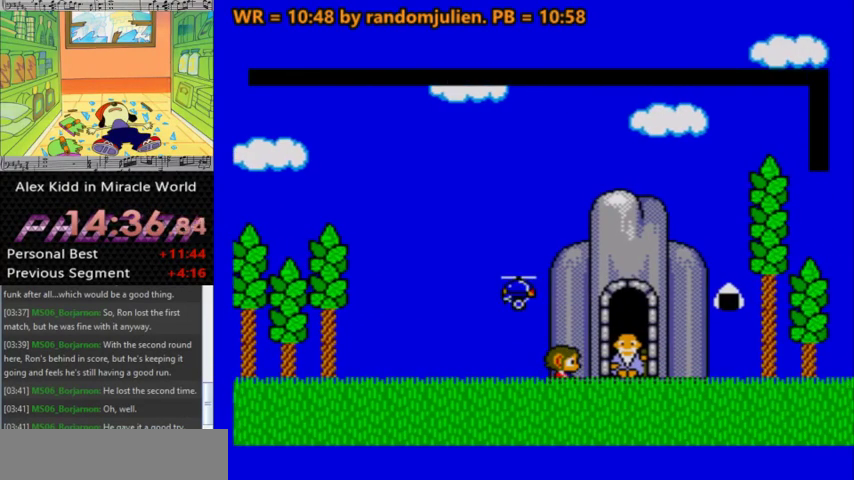
{"keys": ["right"], "events": [[33, "right", "up"], [467, "right", "down"]]}
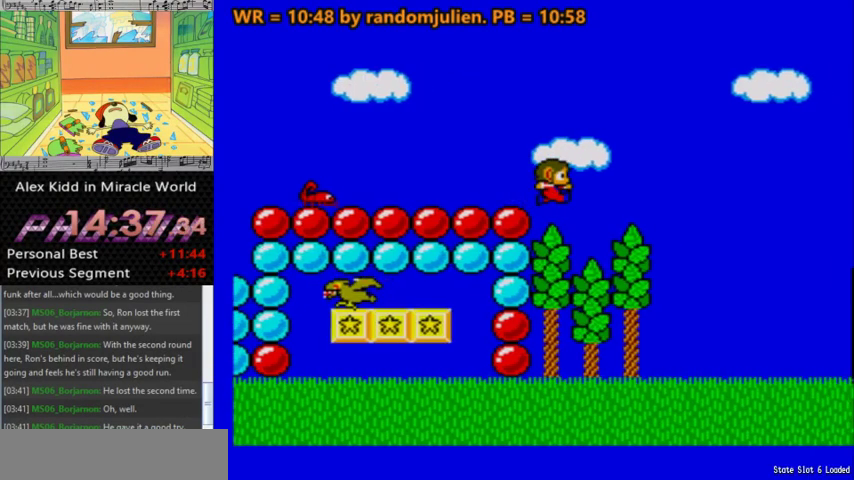
{"keys": ["right"], "events": []}
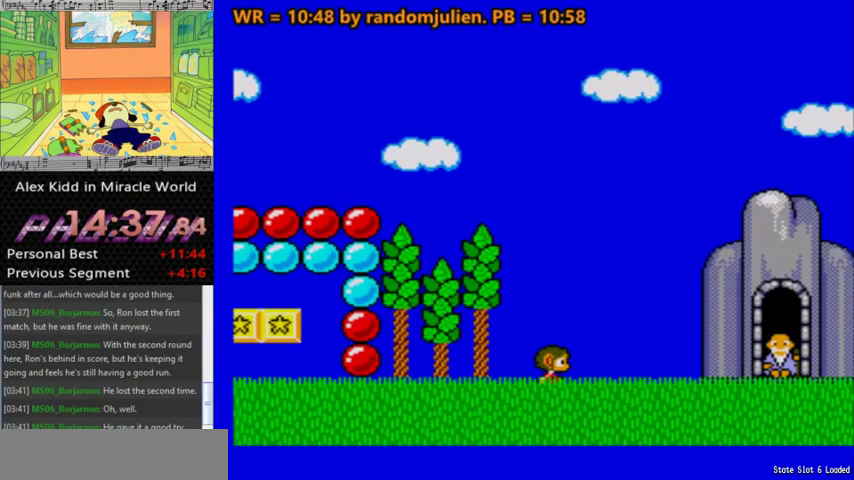
{"keys": ["right"], "events": []}
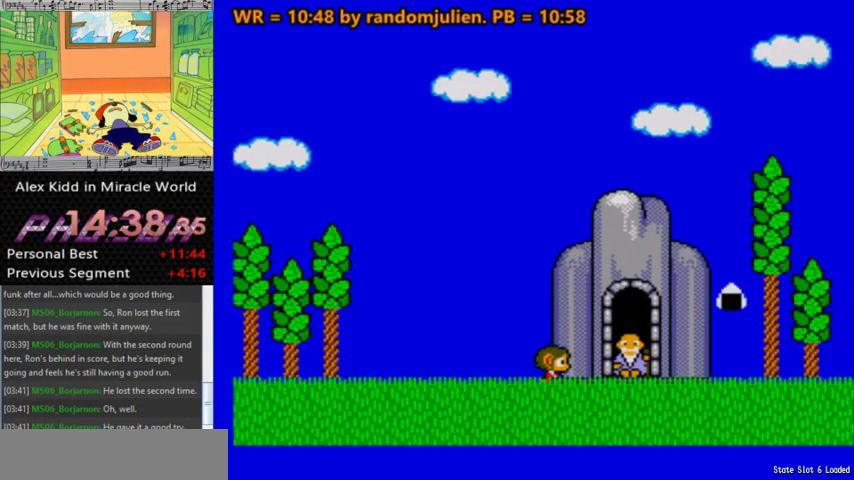
{"keys": ["right"], "events": []}
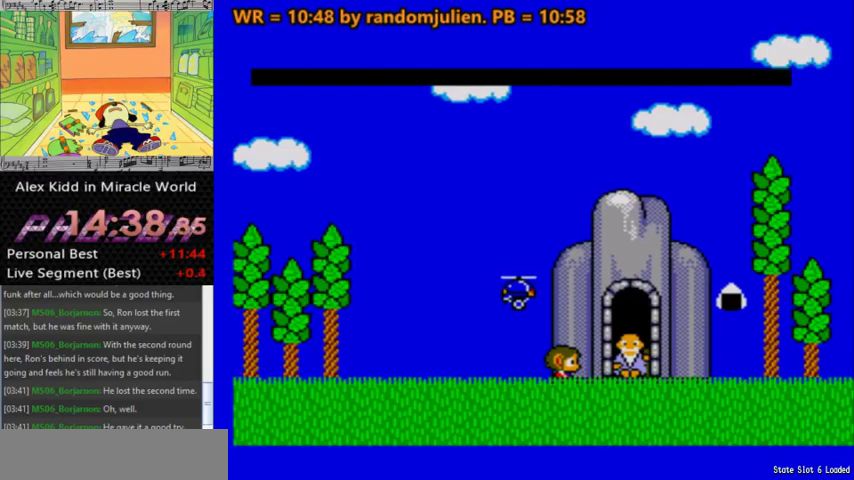
{"keys": ["right"], "events": [[133, "right", "up"], [267, "right", "down"]]}
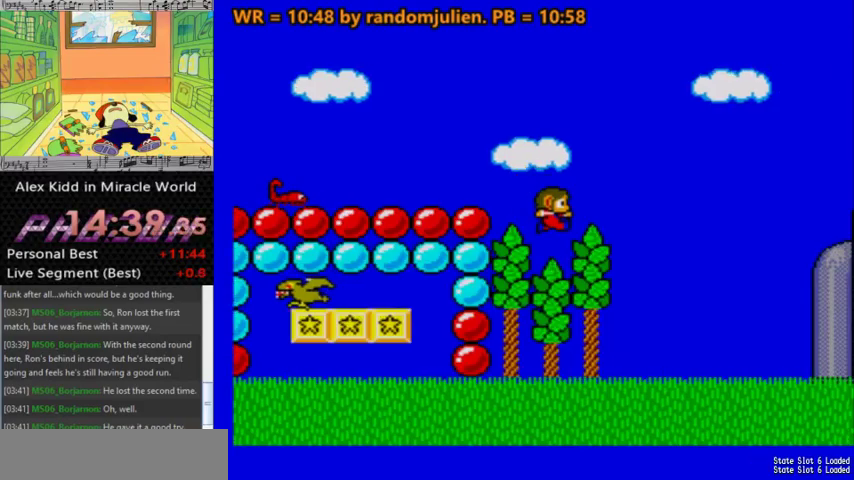
{"keys": ["right"], "events": []}
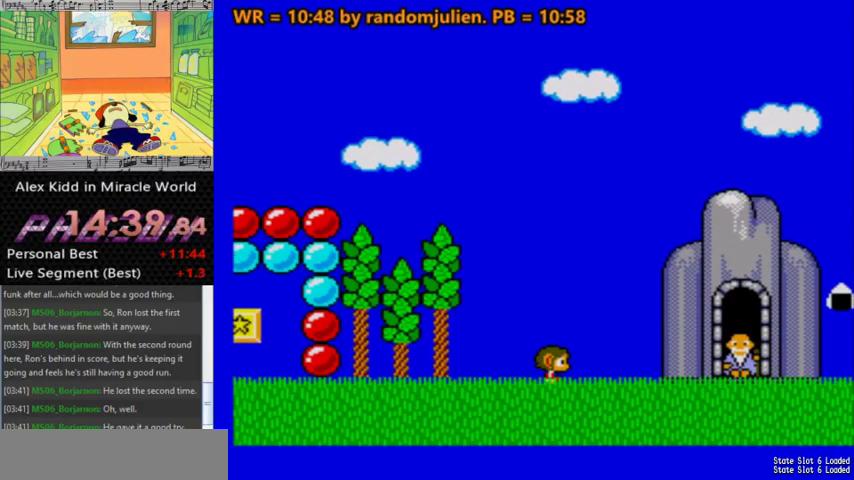
{"keys": ["right"], "events": []}
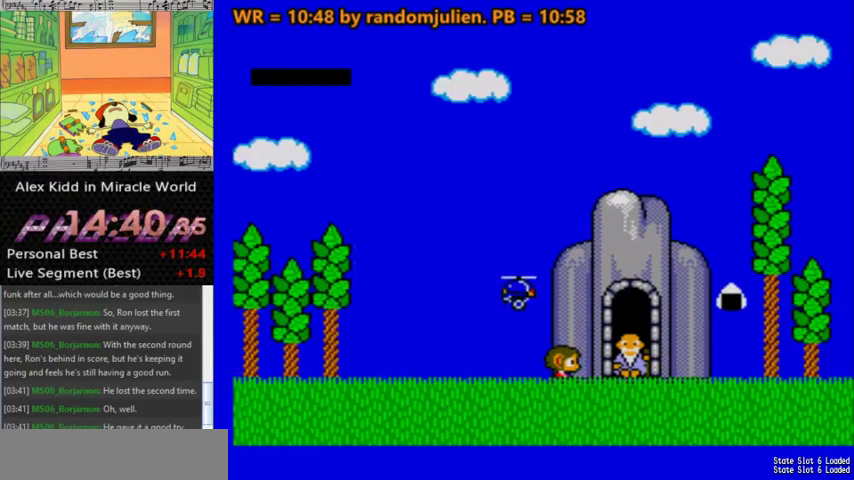
{"keys": ["right"], "events": []}
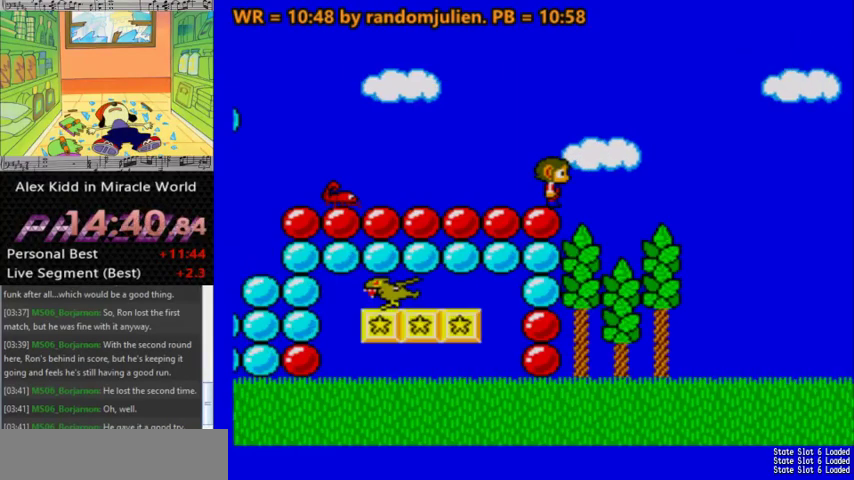
{"keys": ["right"], "events": []}
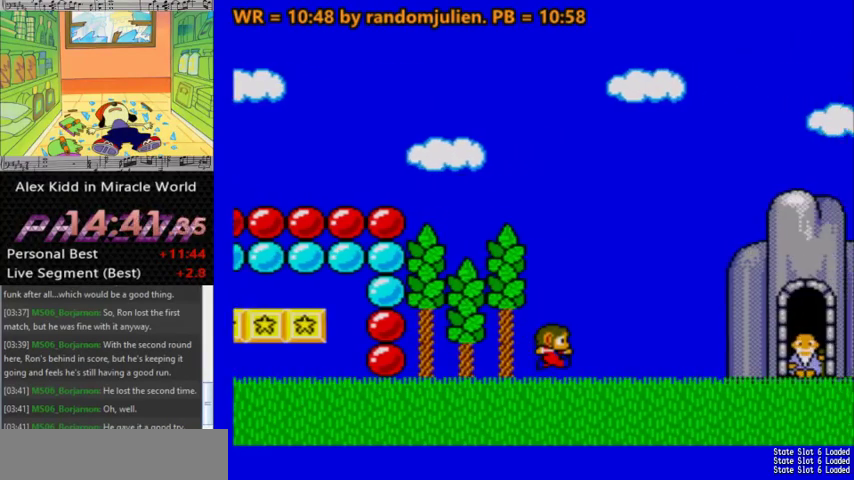
{"keys": ["right"], "events": []}
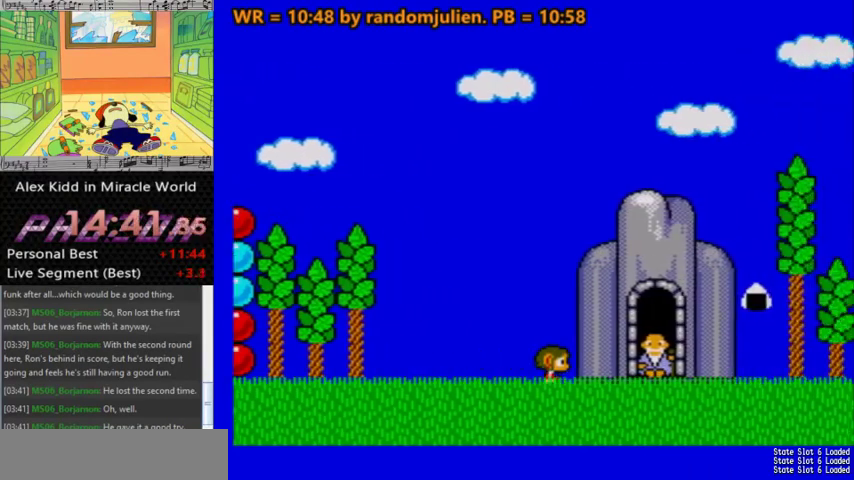
{"keys": ["right"], "events": []}
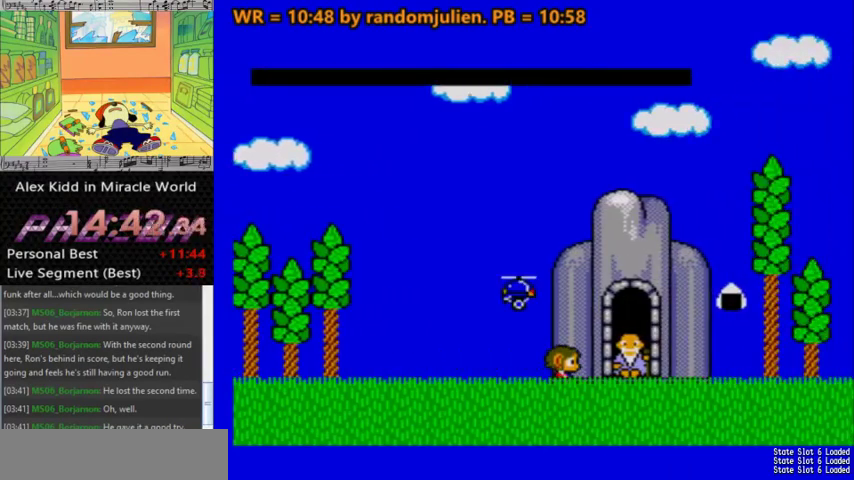
{"keys": ["right"], "events": []}
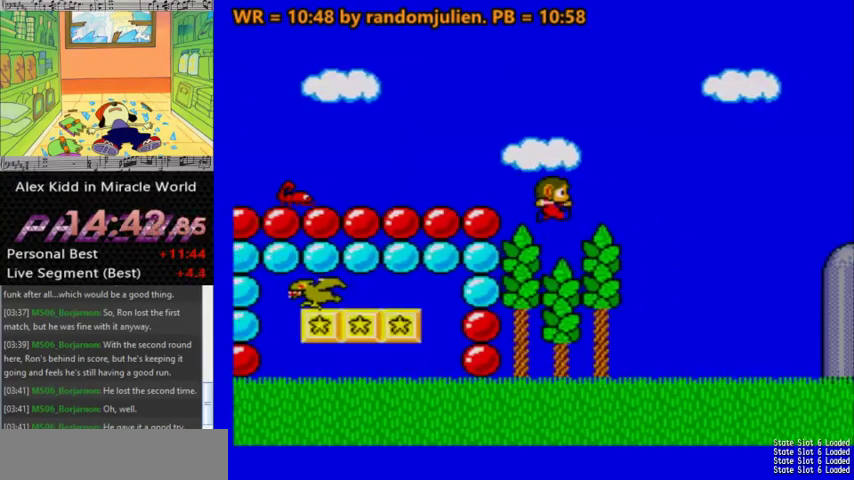
{"keys": ["right"], "events": []}
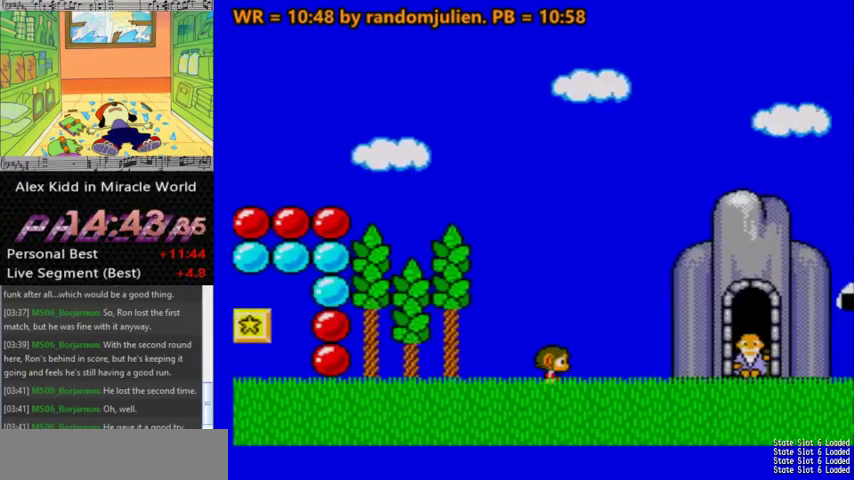
{"keys": ["right"], "events": []}
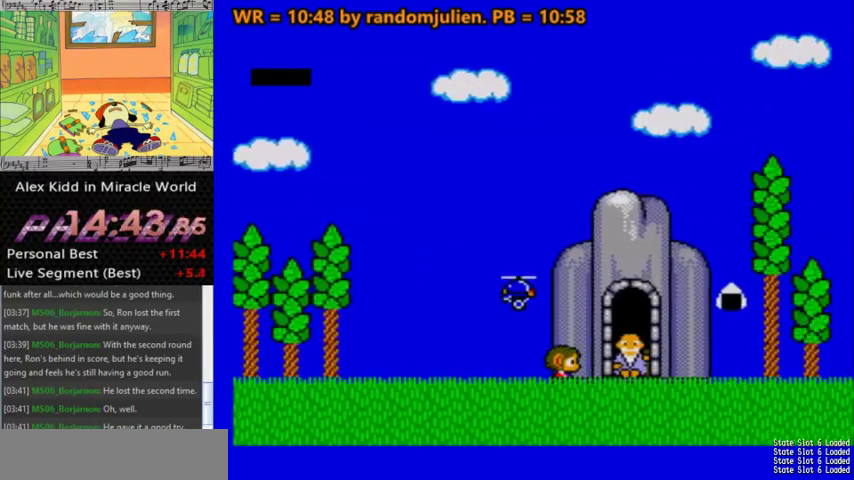
{"keys": [], "events": [[433, "right", "up"]]}
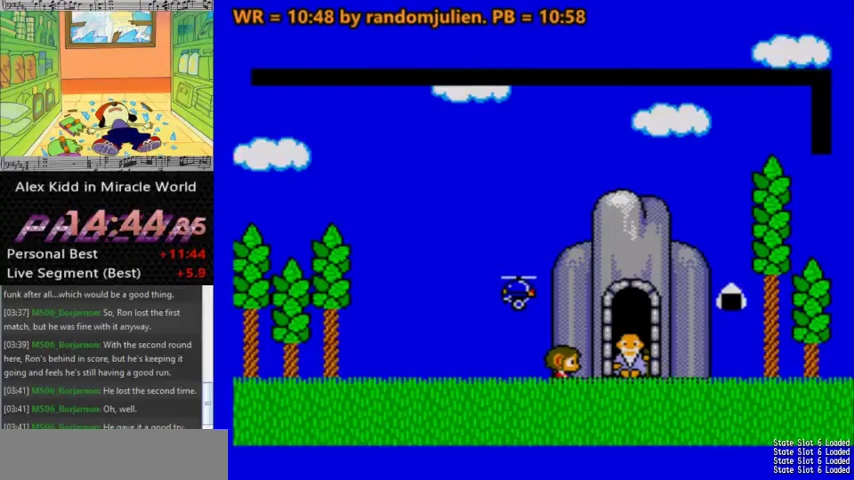
{"keys": ["right"], "events": [[233, "right", "down"]]}
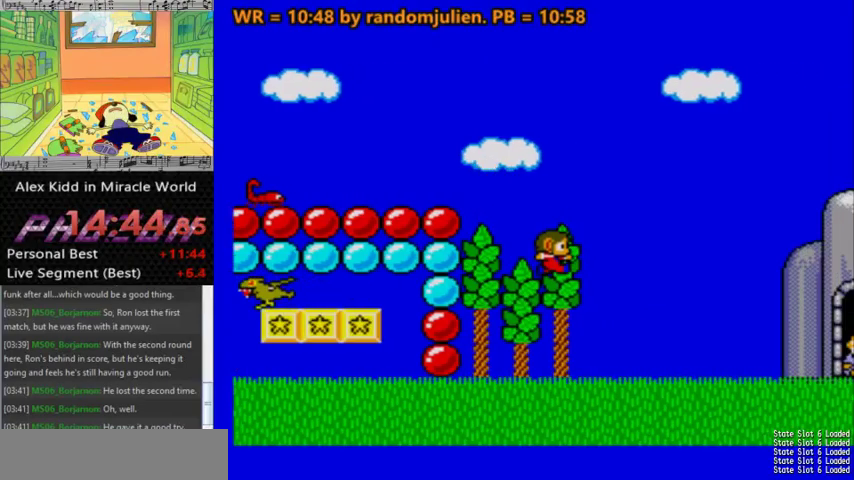
{"keys": ["right"], "events": []}
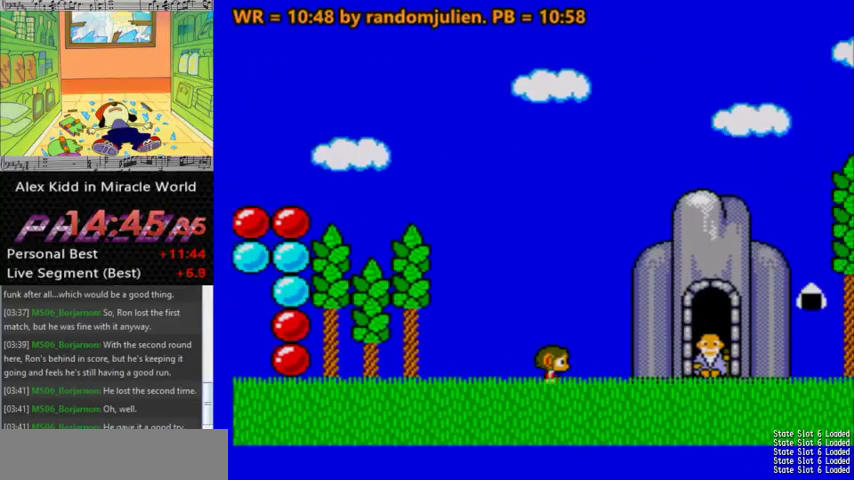
{"keys": ["right"], "events": []}
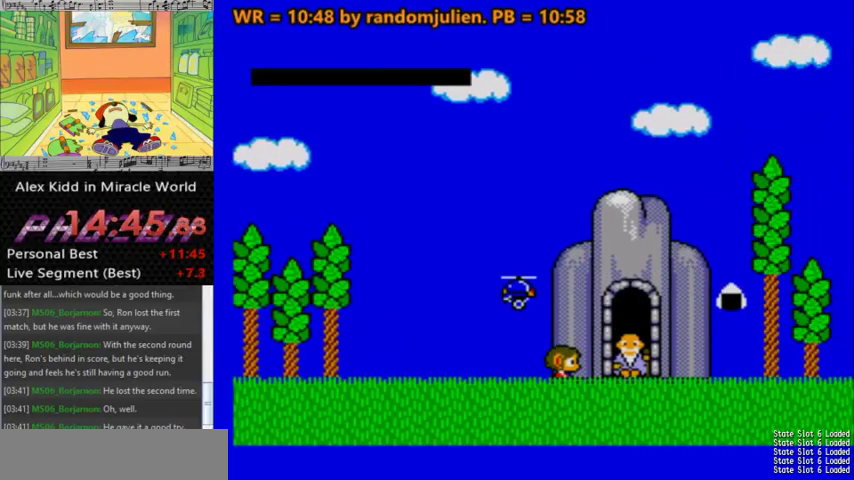
{"keys": ["right"], "events": []}
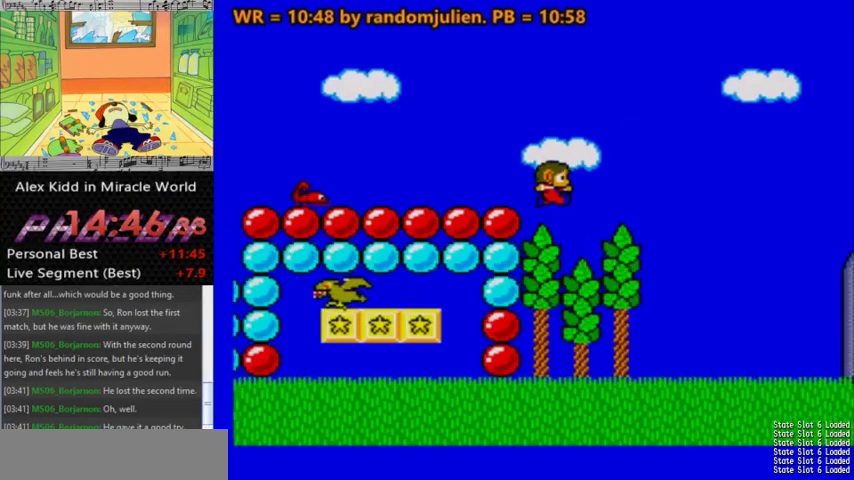
{"keys": ["right"], "events": []}
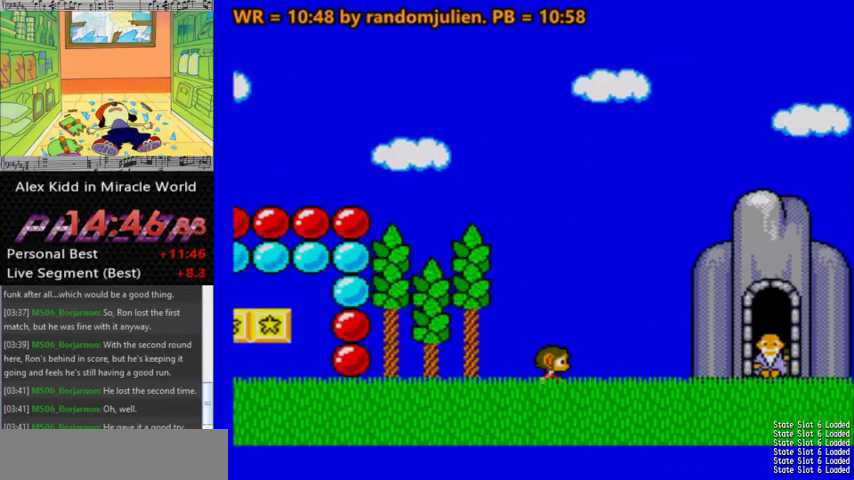
{"keys": ["right"], "events": []}